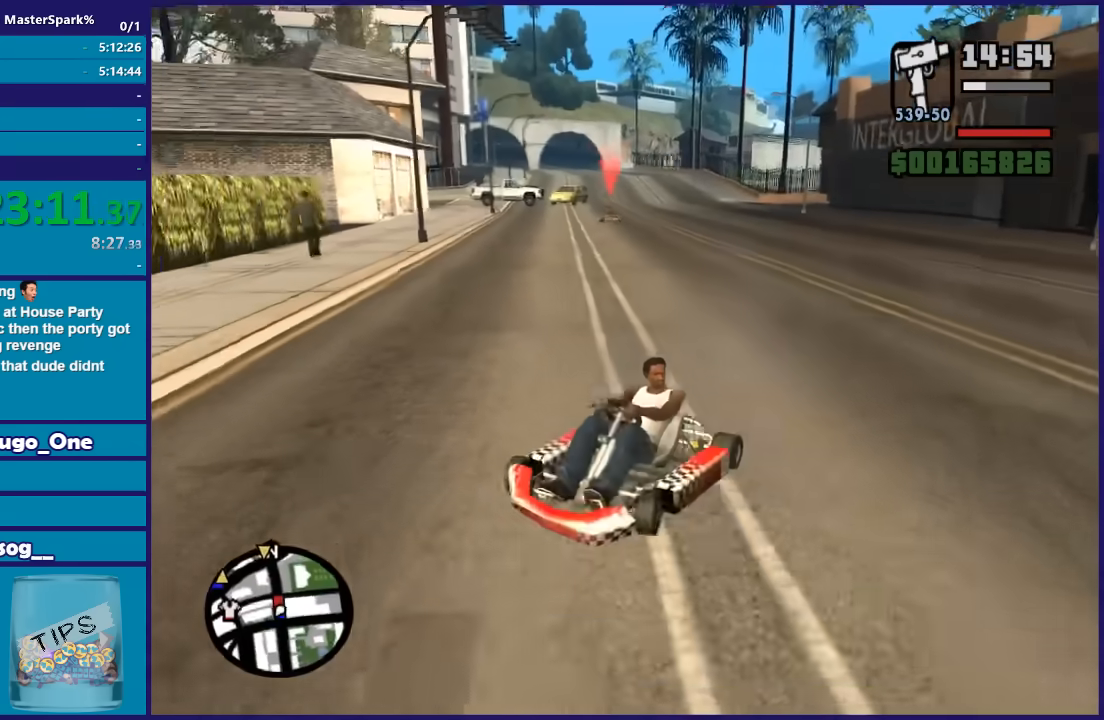
Gameplay with a controller (Xbox layout); each line is a JSON object with the inputs held at the frame after it. "button_events" lists button changes between this image and that frame as [ms after this image, input, new state], when the widget could be followed in between (sticks are given only as held states).
{"buttons": ["R2"], "left_stick": "left", "right_stick": "down-left", "button_events": []}
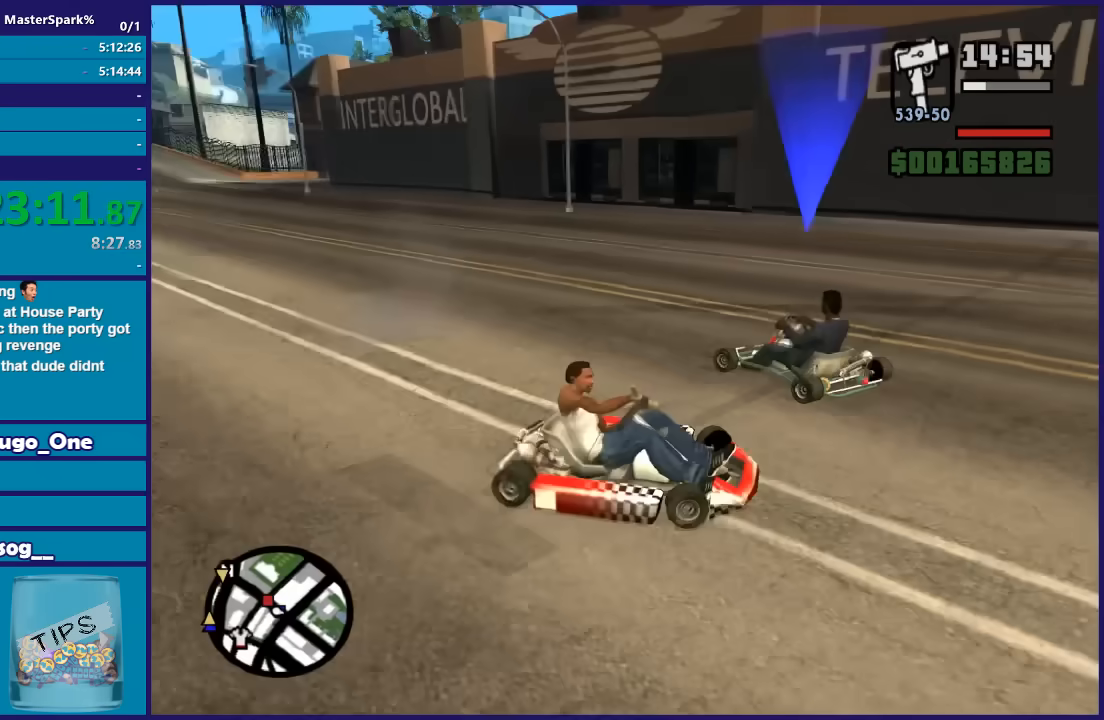
{"buttons": ["R2"], "left_stick": "right", "right_stick": "down-left", "button_events": []}
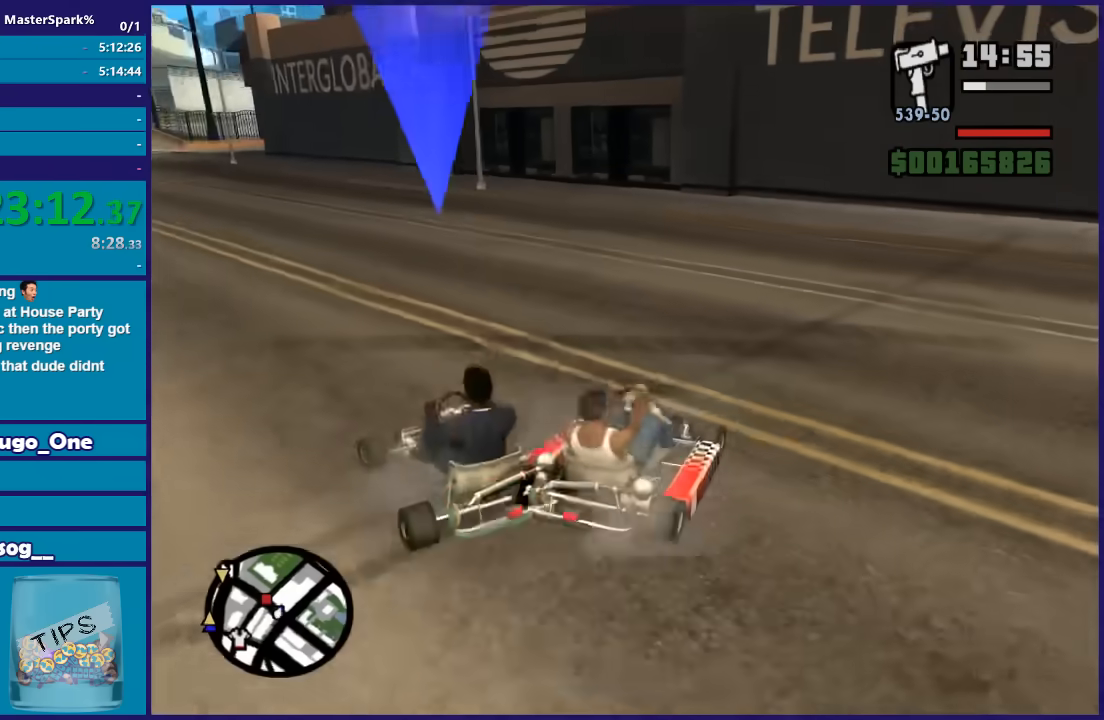
{"buttons": ["R2"], "left_stick": "down-left", "right_stick": "down-left", "button_events": []}
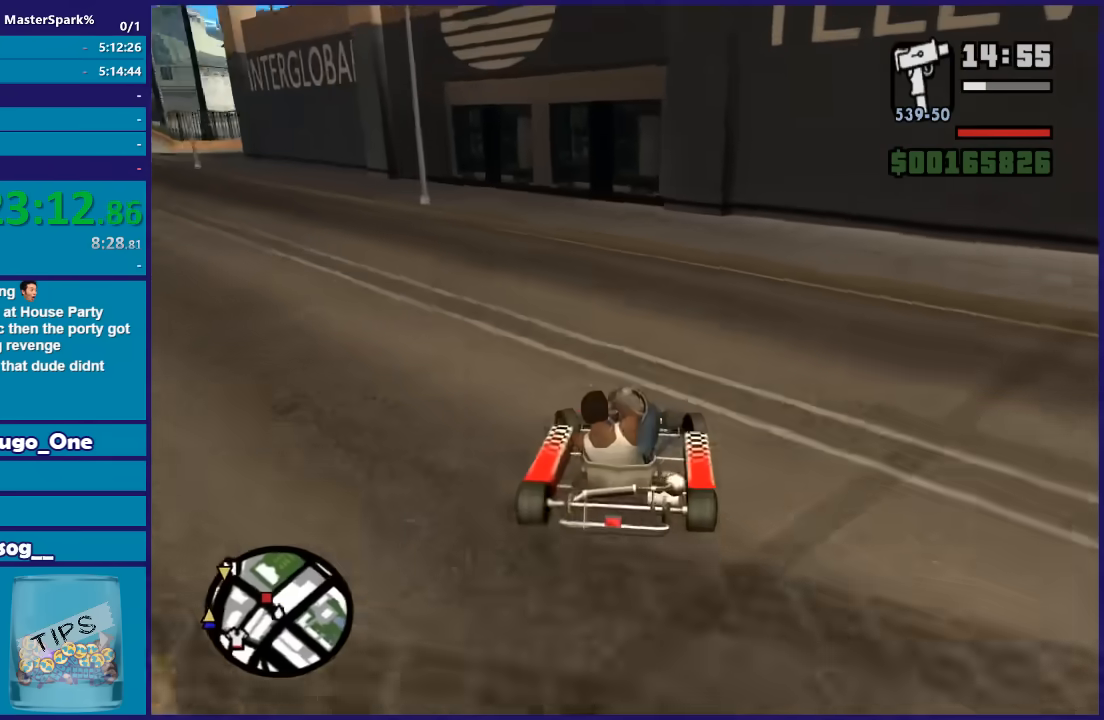
{"buttons": ["R2"], "left_stick": "center", "right_stick": "down-left", "button_events": []}
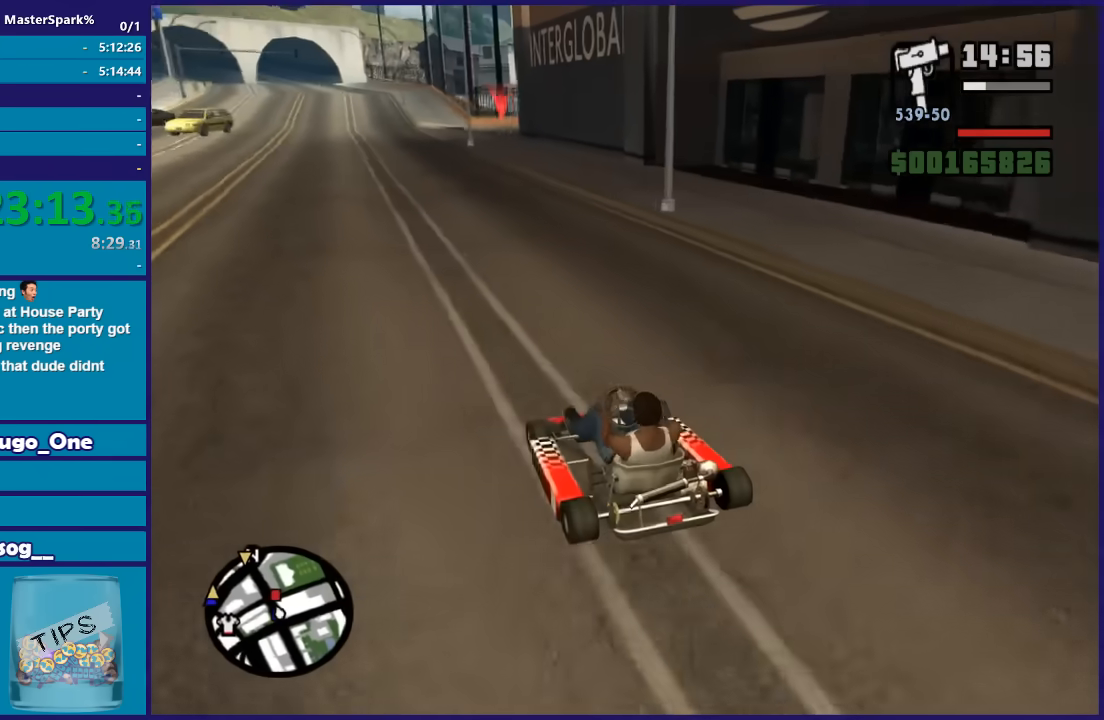
{"buttons": ["R2"], "left_stick": "center", "right_stick": "center", "button_events": []}
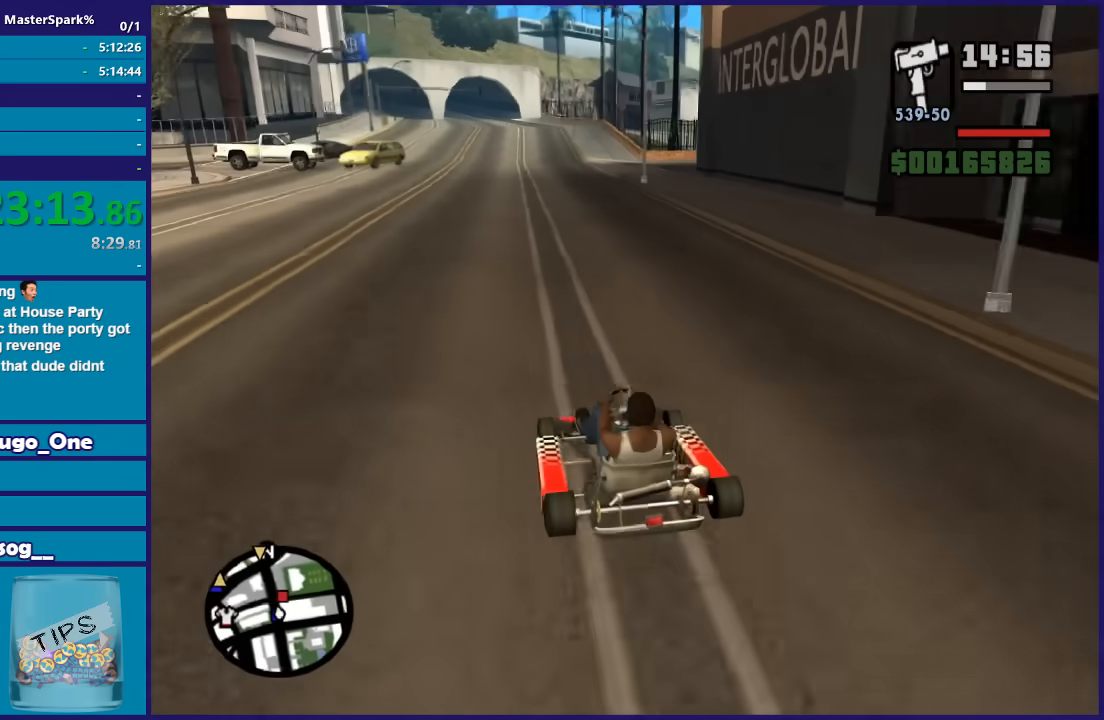
{"buttons": ["R2"], "left_stick": "center", "right_stick": "center", "button_events": []}
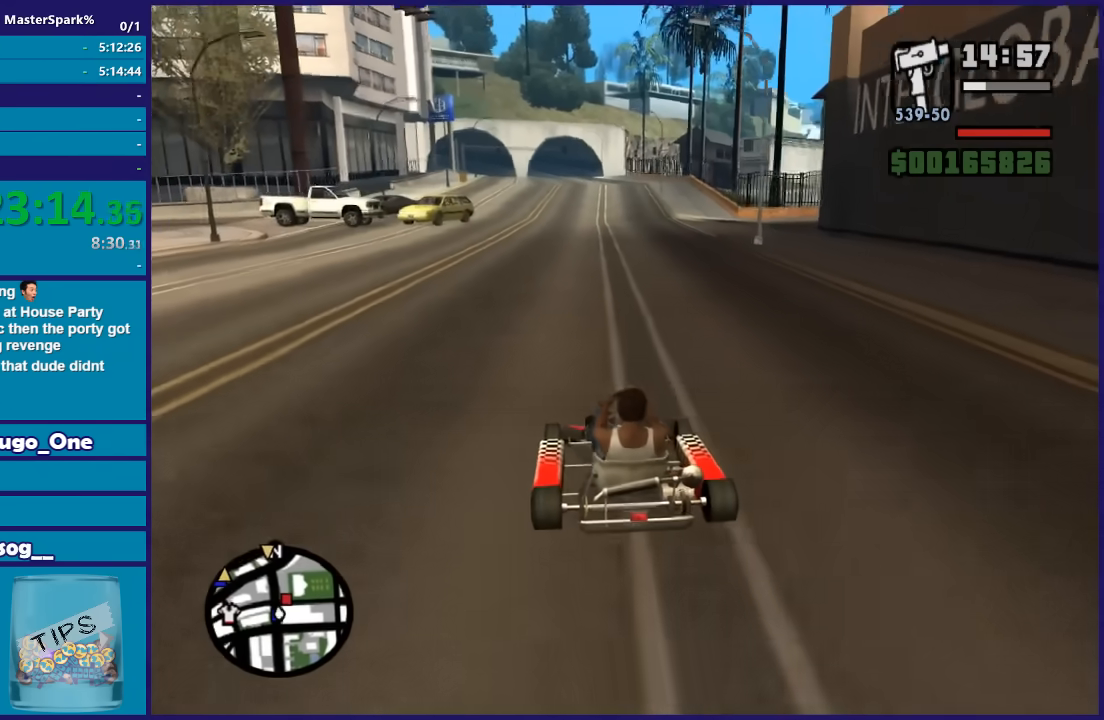
{"buttons": ["R2"], "left_stick": "center", "right_stick": "center", "button_events": []}
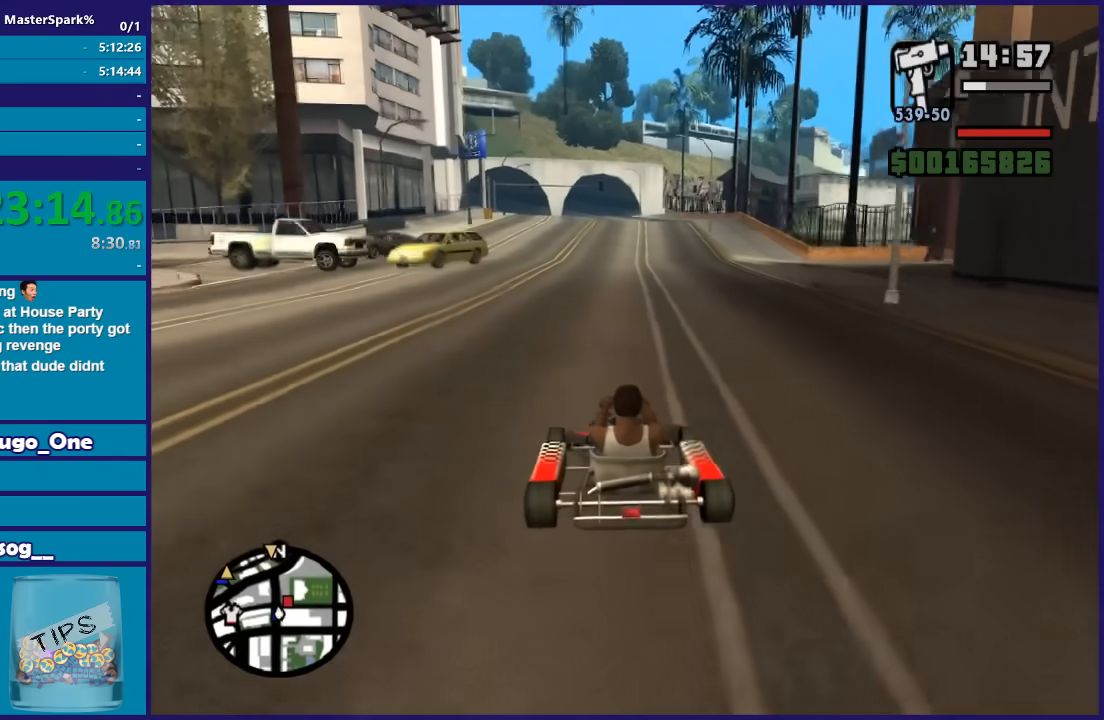
{"buttons": ["R2"], "left_stick": "center", "right_stick": "center", "button_events": []}
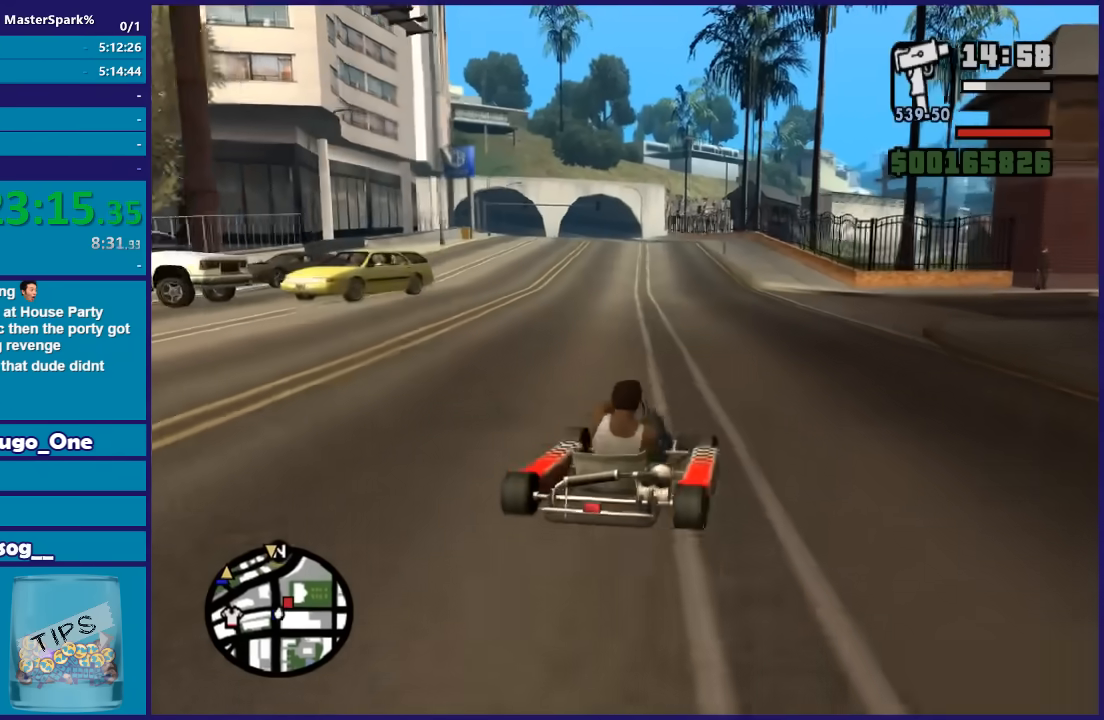
{"buttons": ["R2"], "left_stick": "center", "right_stick": "center", "button_events": []}